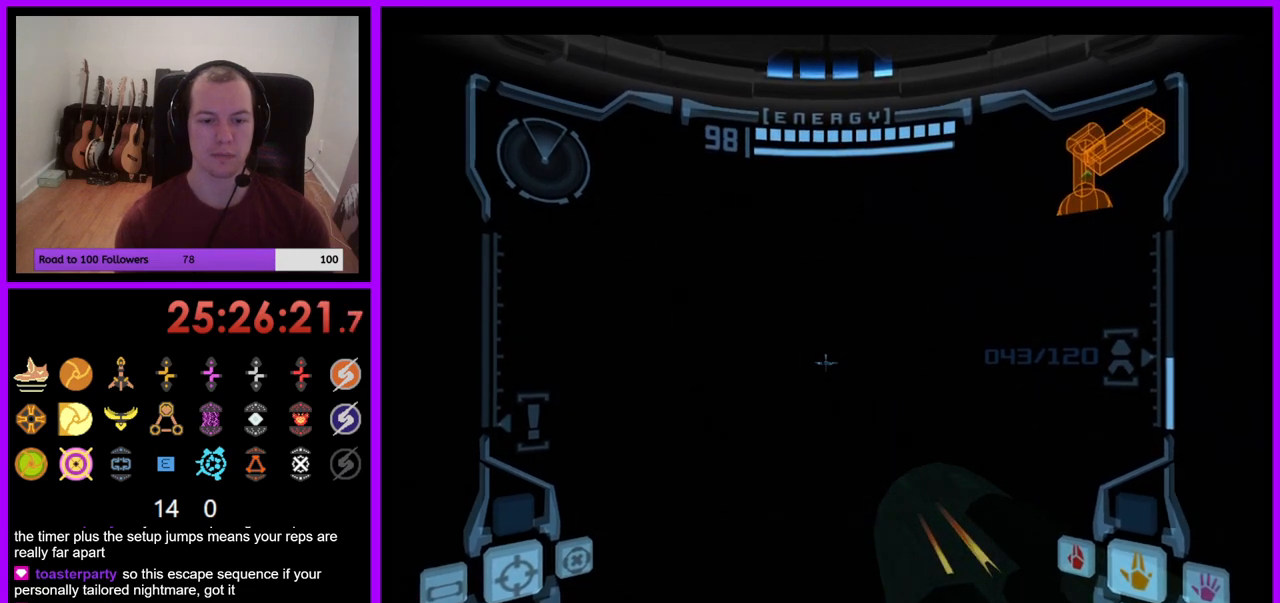
Gameplay with a controller (Nintendo layout); each line is a JSON object with the inputs held at the frame after it. "events" lists button and stick changes between this image and that frame as [ms after this image, input, new state], when the widget could be followed in between. Not read: L3 R1 R3 START.
{"buttons": ["L1"], "left_stick": "center", "right_stick": "center", "events": [[200, "left_stick", "center"]]}
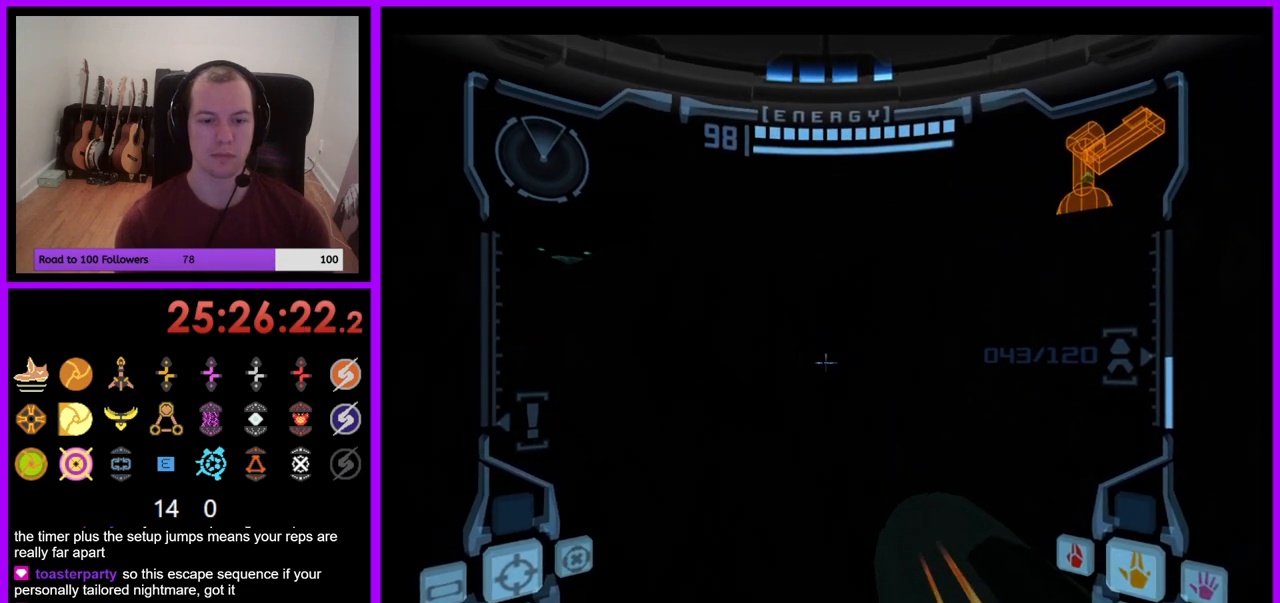
{"buttons": [], "left_stick": "left", "right_stick": "center", "events": [[350, "L1", "up"], [450, "left_stick", "left"]]}
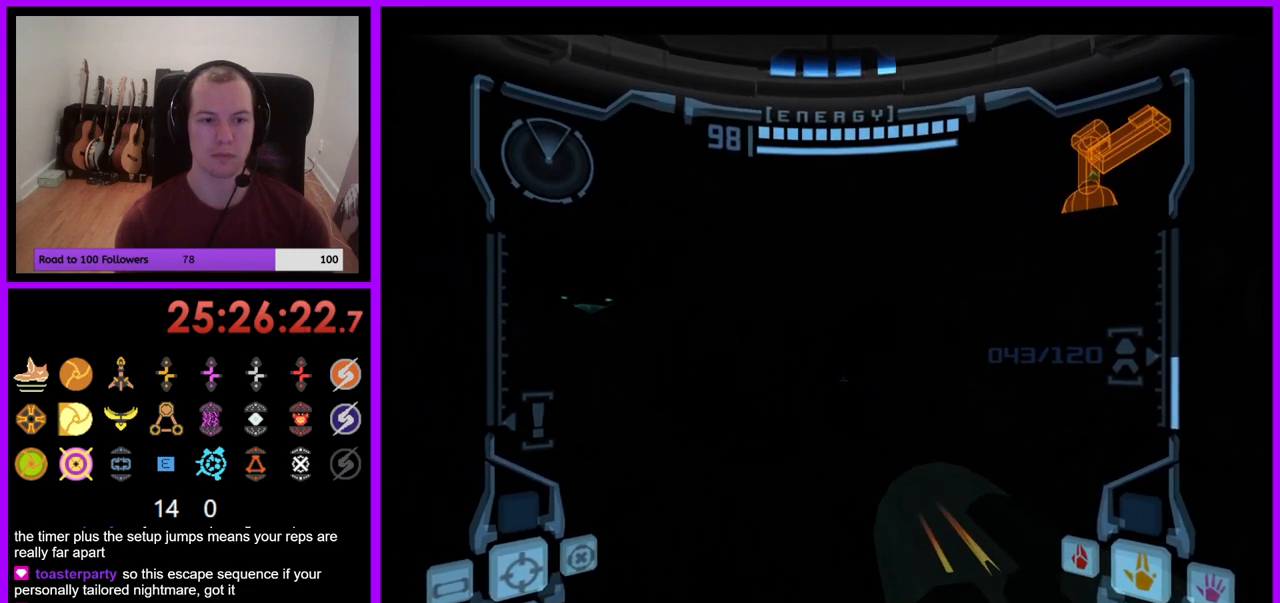
{"buttons": ["L1"], "left_stick": "center", "right_stick": "center", "events": [[200, "left_stick", "up"], [367, "L1", "down"], [367, "left_stick", "center"]]}
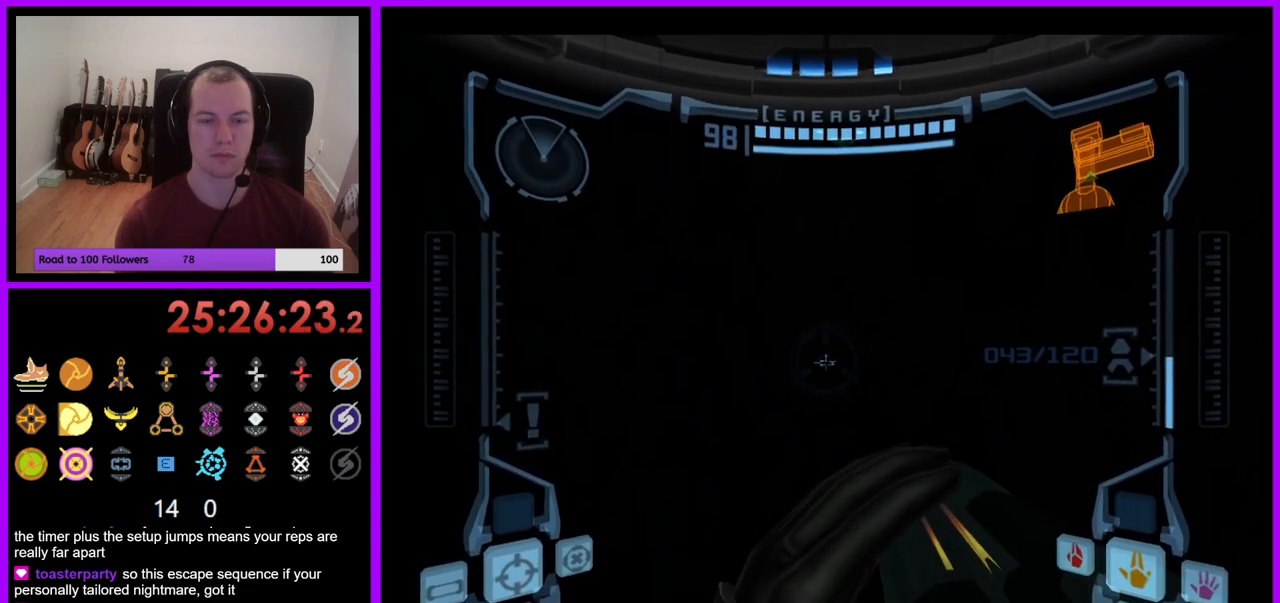
{"buttons": ["L1"], "left_stick": "center", "right_stick": "center", "events": [[33, "B", "down"], [117, "B", "up"], [117, "left_stick", "up"], [233, "left_stick", "up-right"], [350, "left_stick", "center"]]}
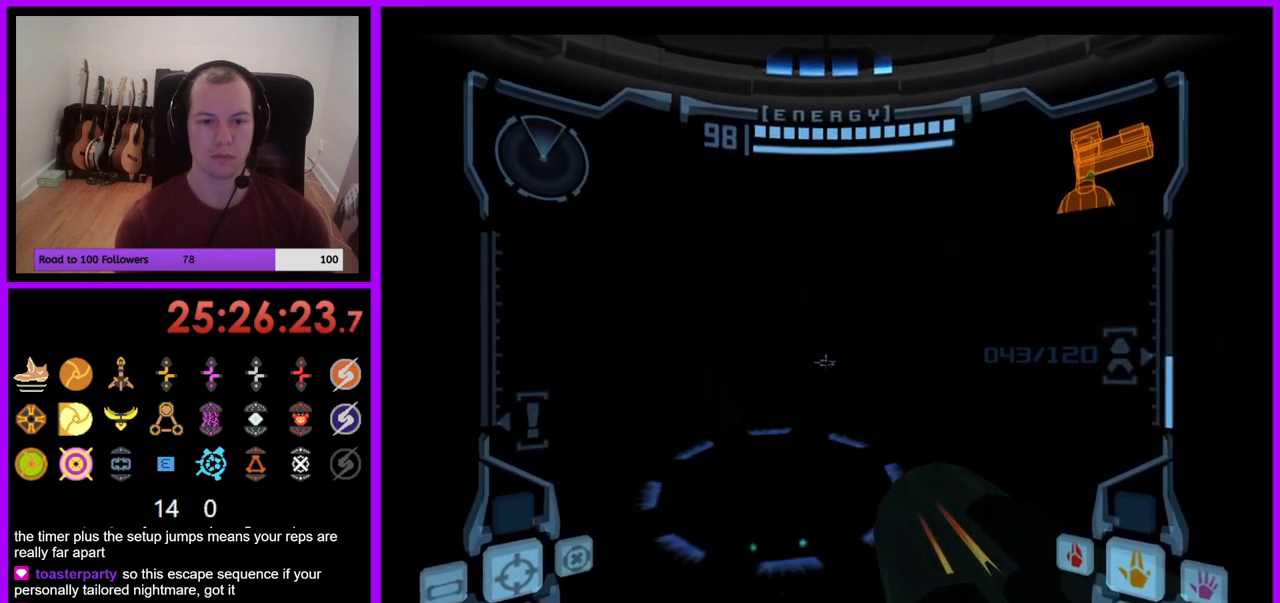
{"buttons": ["L1"], "left_stick": "center", "right_stick": "center", "events": [[50, "left_stick", "up"], [267, "left_stick", "center"], [350, "B", "down"], [417, "B", "up"]]}
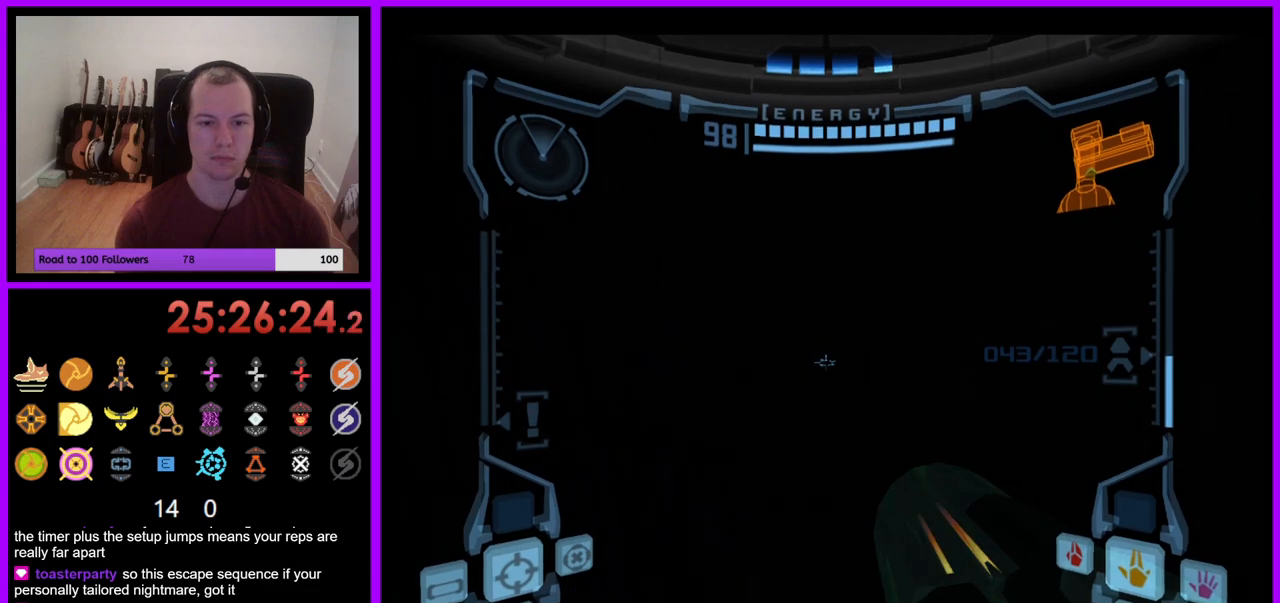
{"buttons": ["L1"], "left_stick": "up", "right_stick": "center", "events": [[133, "left_stick", "up"], [283, "left_stick", "center"], [400, "left_stick", "up"]]}
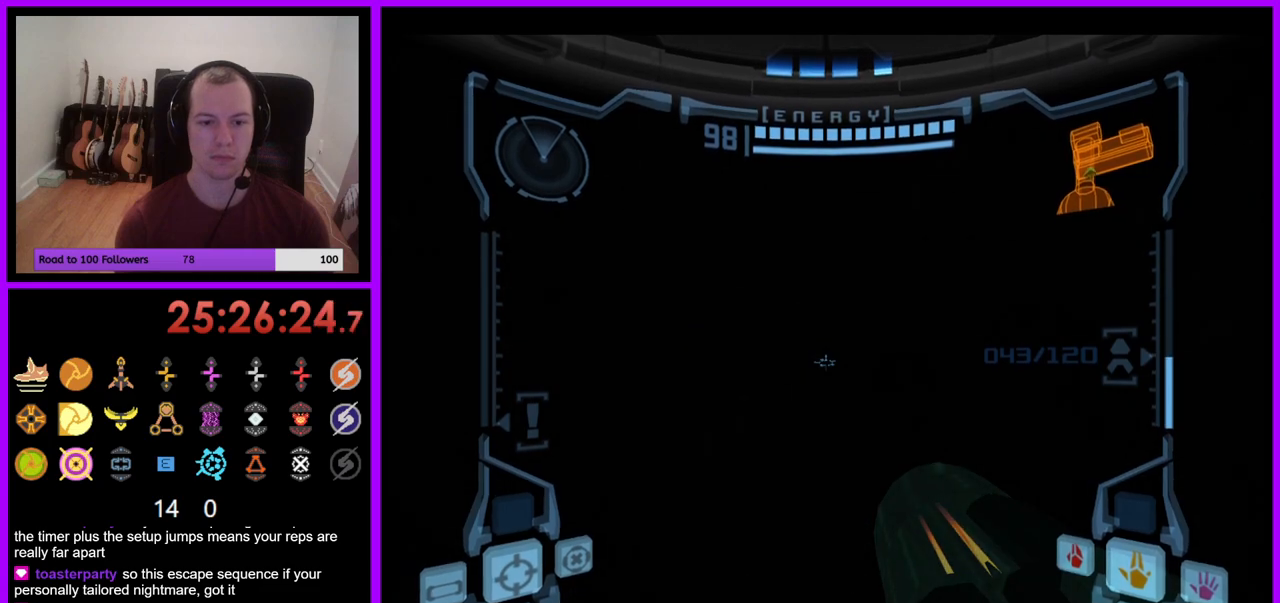
{"buttons": ["L1"], "left_stick": "center", "right_stick": "center", "events": [[17, "left_stick", "center"], [367, "X", "down"], [450, "X", "up"]]}
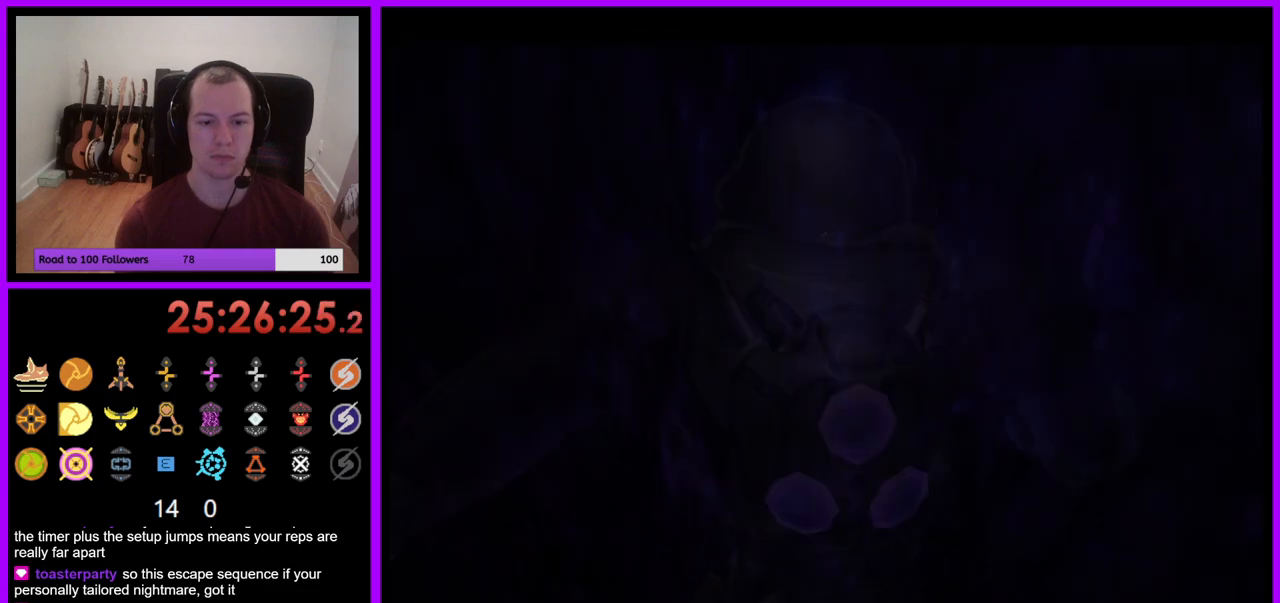
{"buttons": [], "left_stick": "center", "right_stick": "center", "events": [[217, "L1", "up"]]}
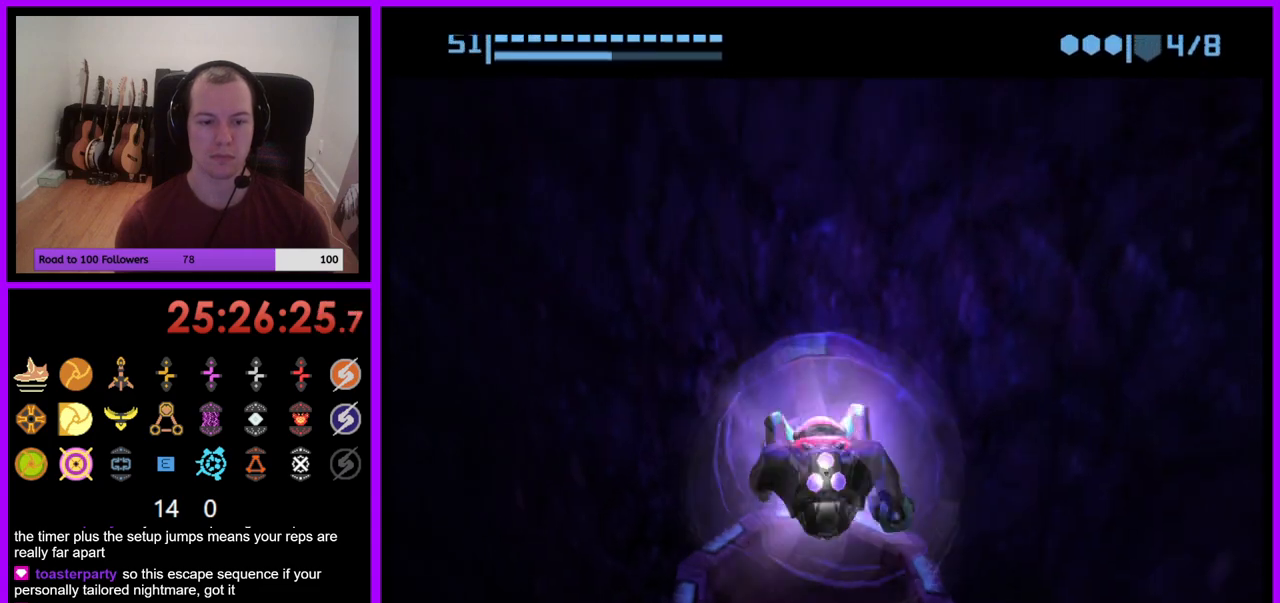
{"buttons": [], "left_stick": "center", "right_stick": "center", "events": []}
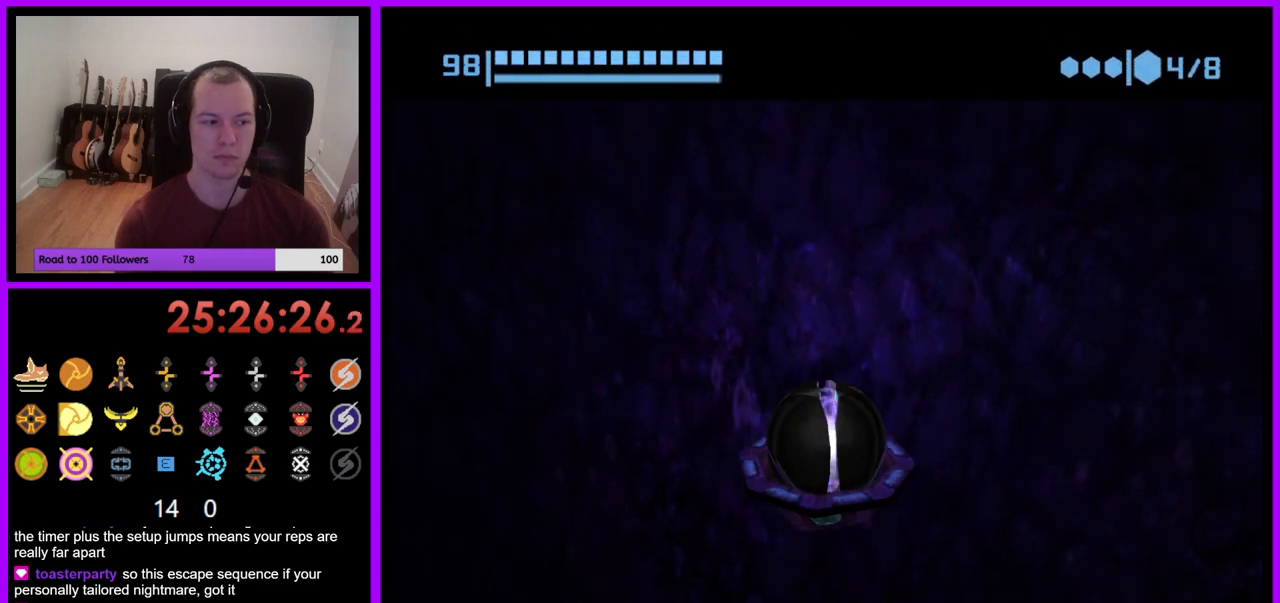
{"buttons": [], "left_stick": "center", "right_stick": "center", "events": [[183, "A", "down"], [233, "A", "up"]]}
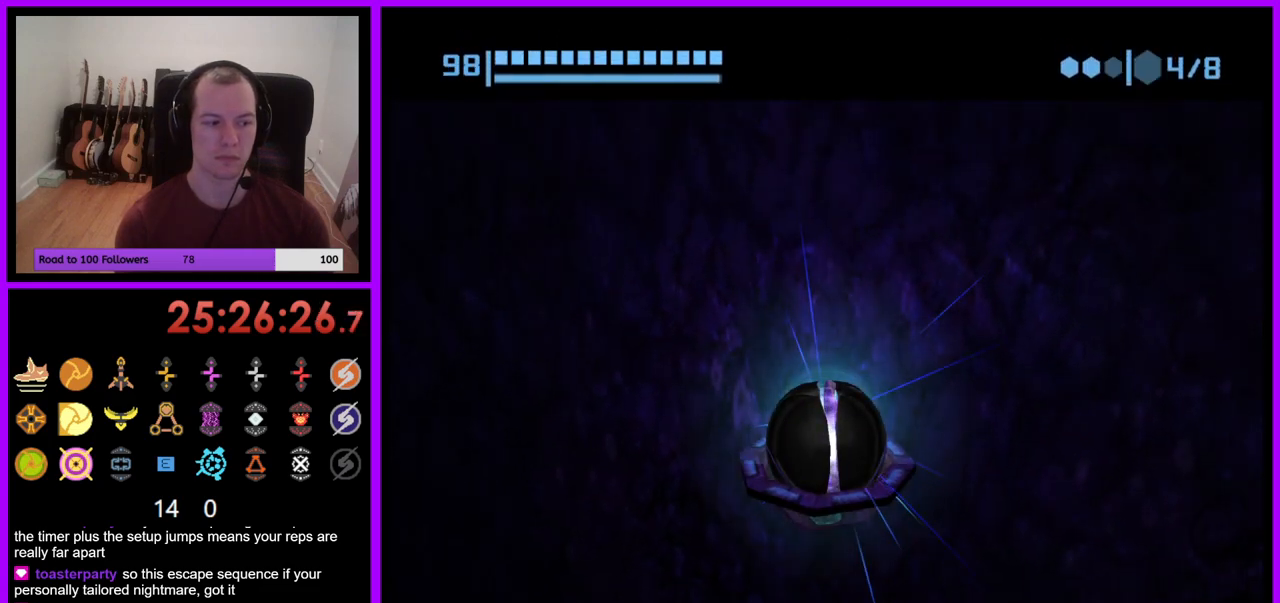
{"buttons": [], "left_stick": "center", "right_stick": "center", "events": []}
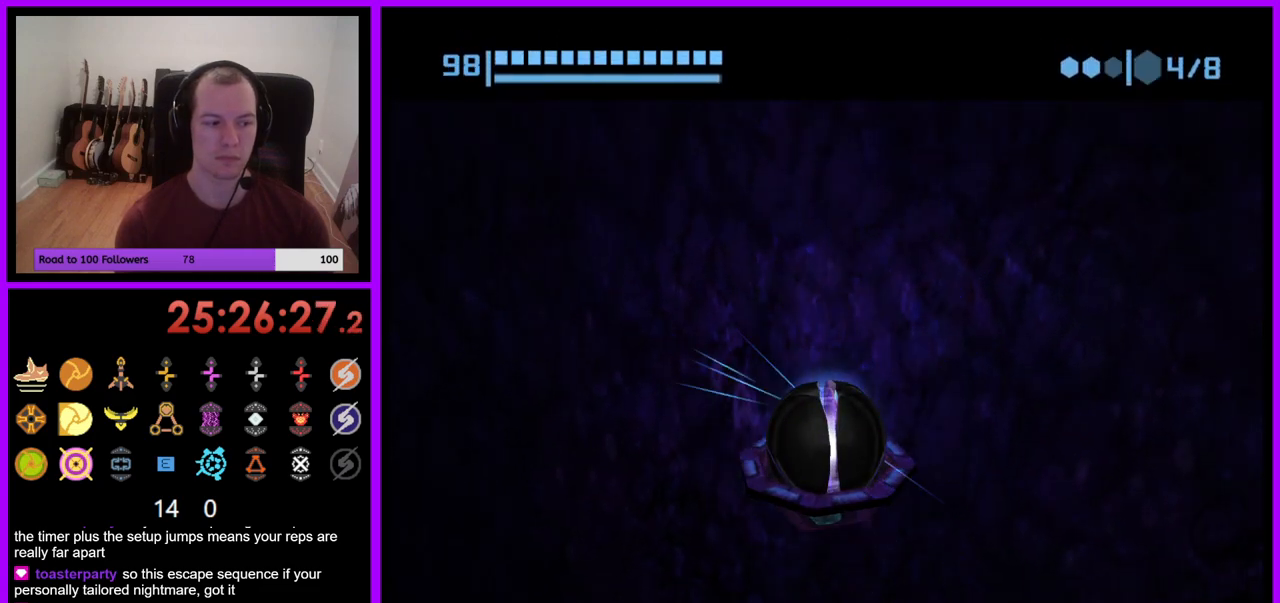
{"buttons": [], "left_stick": "center", "right_stick": "center", "events": []}
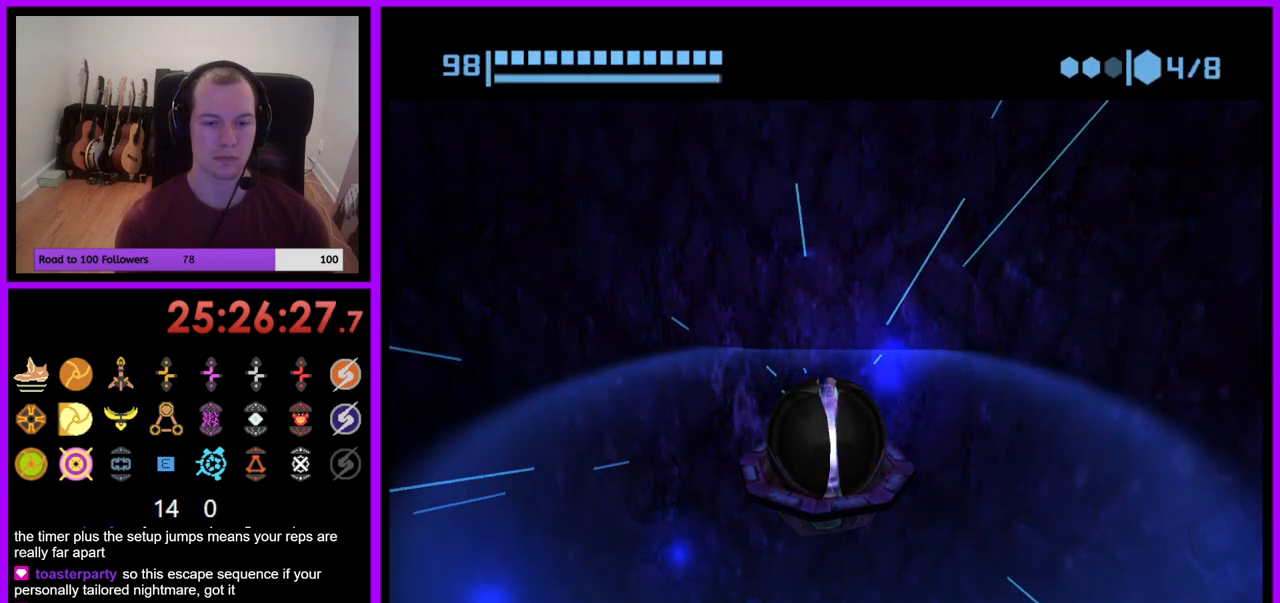
{"buttons": [], "left_stick": "center", "right_stick": "center", "events": []}
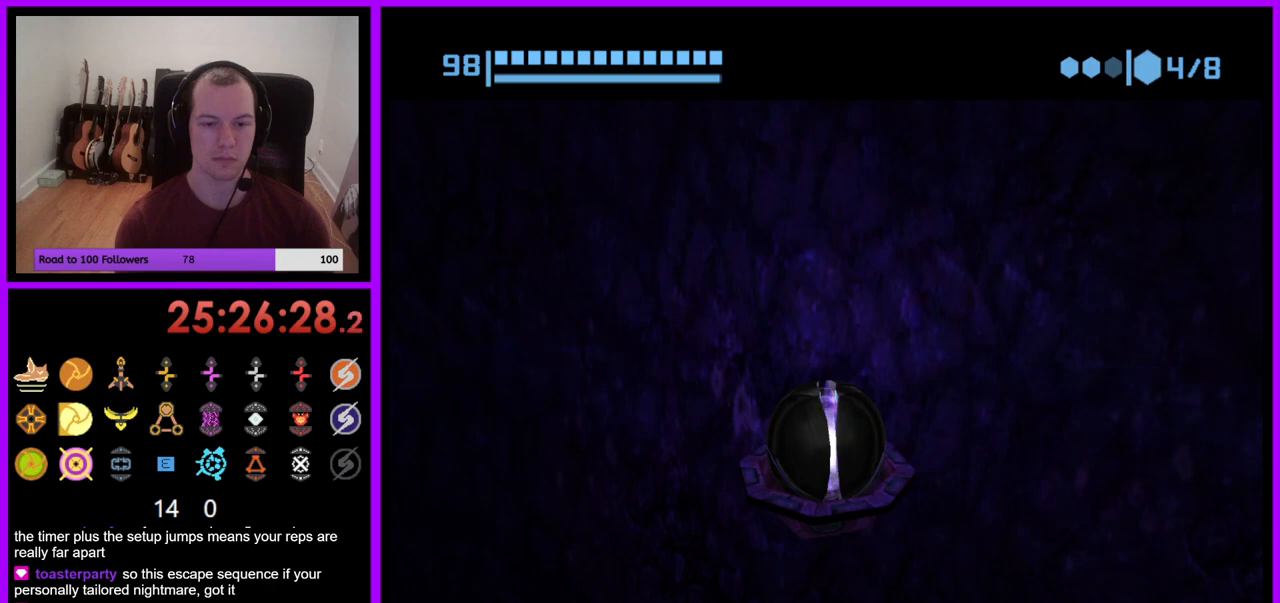
{"buttons": [], "left_stick": "center", "right_stick": "center", "events": []}
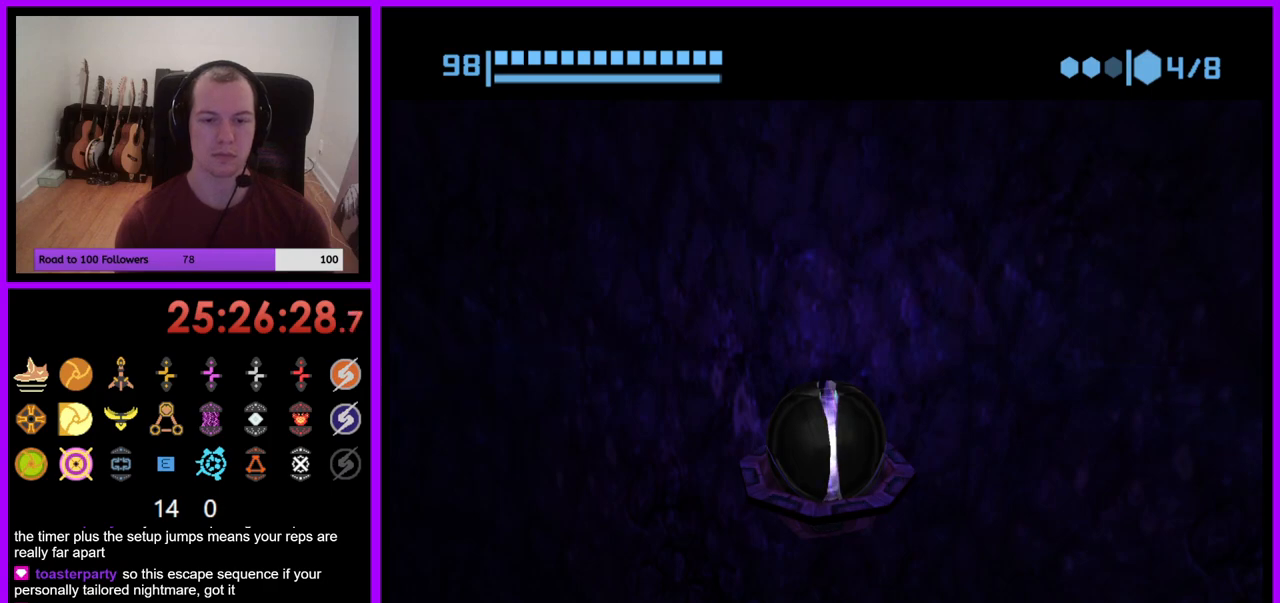
{"buttons": [], "left_stick": "center", "right_stick": "center", "events": []}
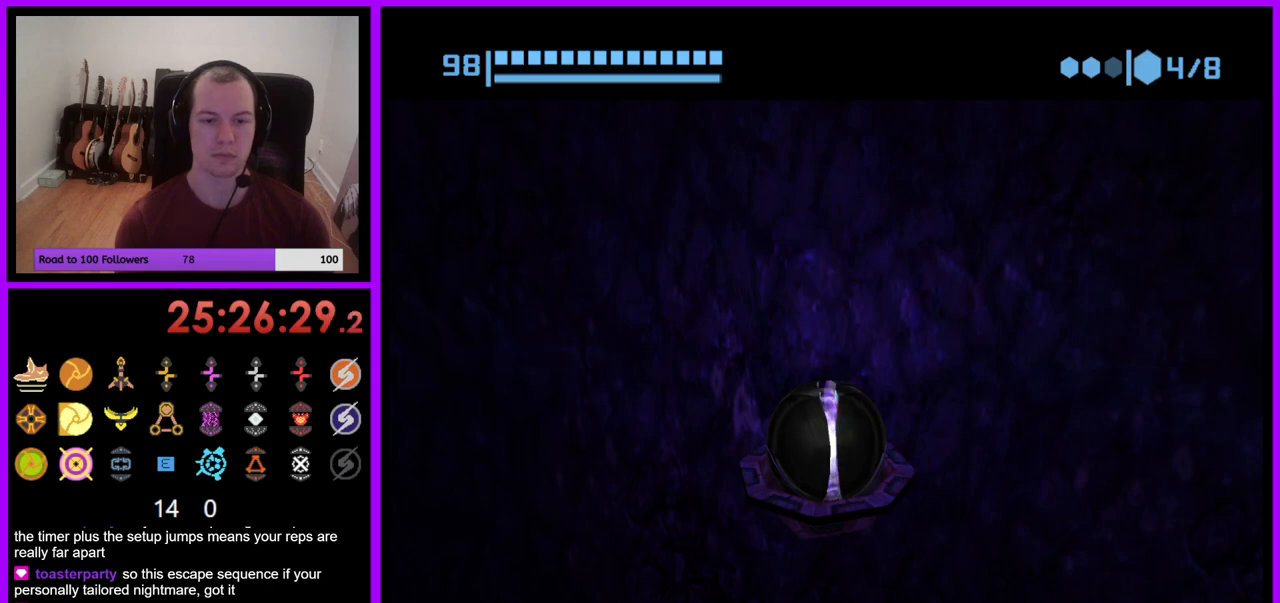
{"buttons": [], "left_stick": "center", "right_stick": "center", "events": []}
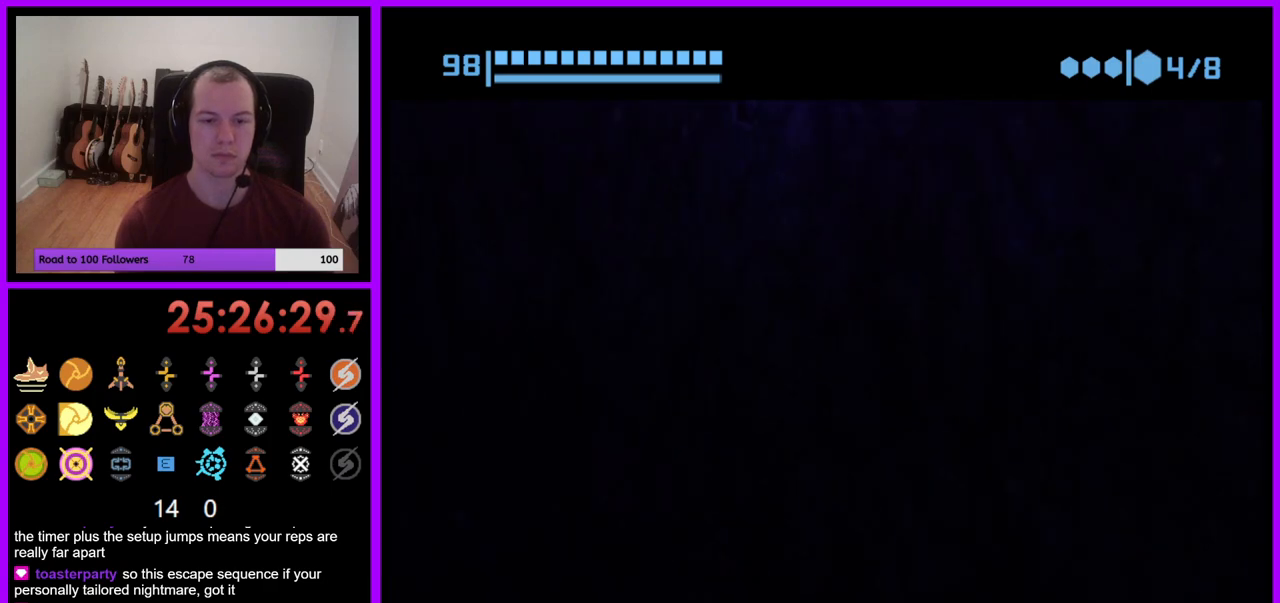
{"buttons": [], "left_stick": "down", "right_stick": "center", "events": [[33, "left_stick", "down"], [250, "left_stick", "center"], [317, "left_stick", "down"]]}
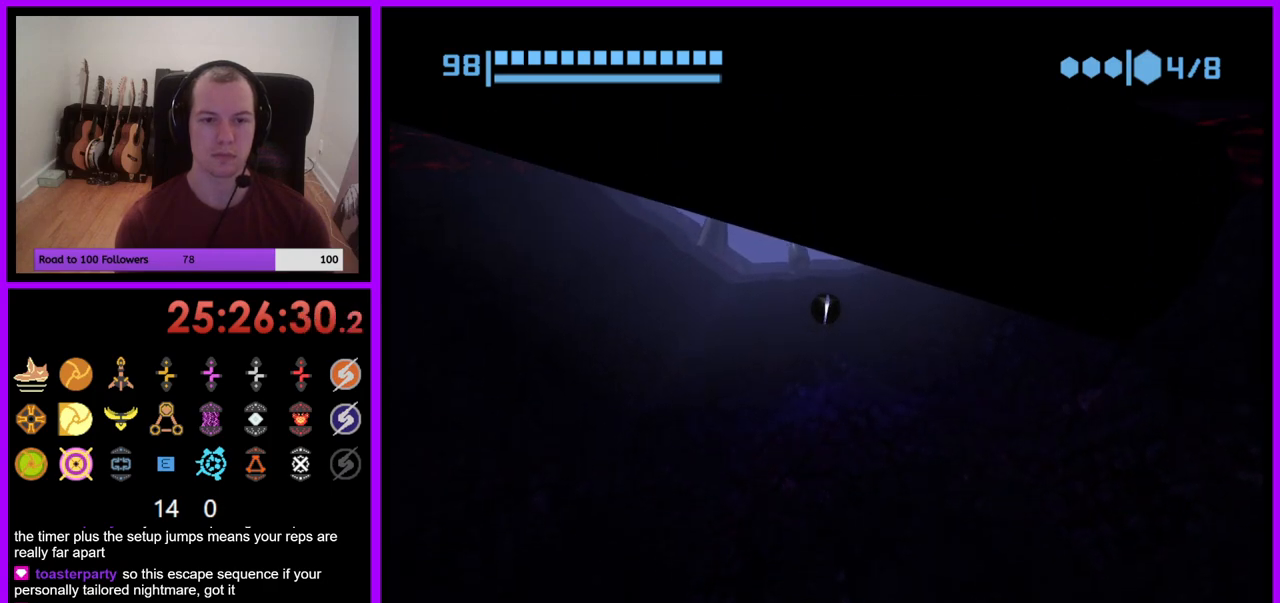
{"buttons": [], "left_stick": "center", "right_stick": "center", "events": [[100, "X", "down"], [200, "X", "up"], [317, "left_stick", "center"]]}
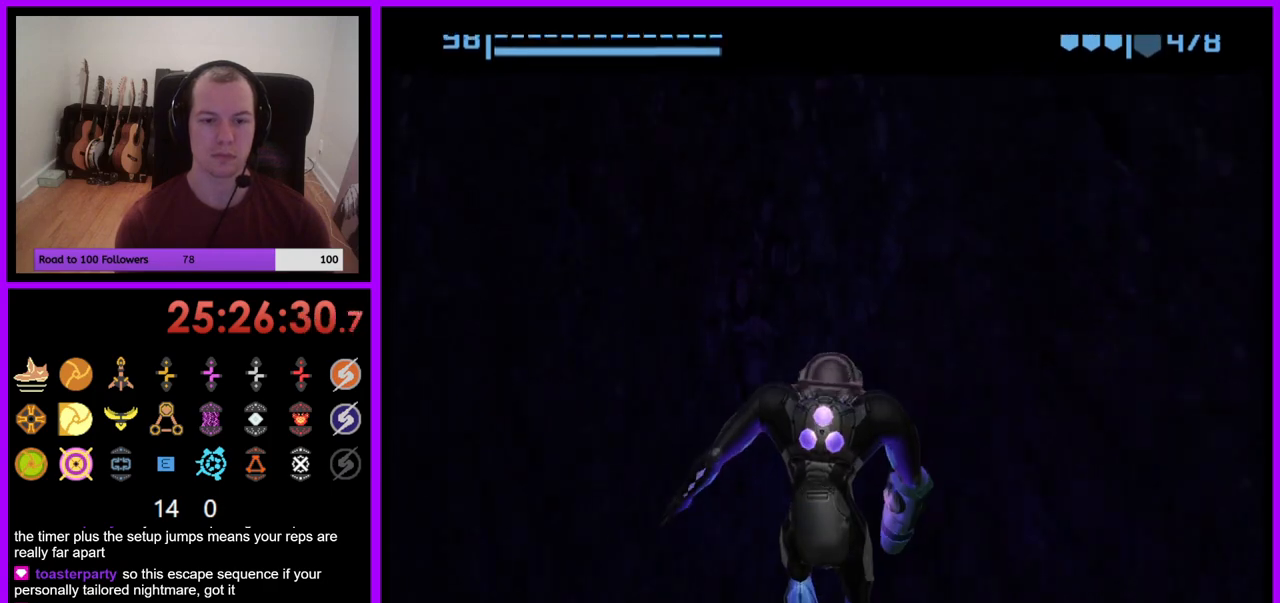
{"buttons": [], "left_stick": "center", "right_stick": "center", "events": []}
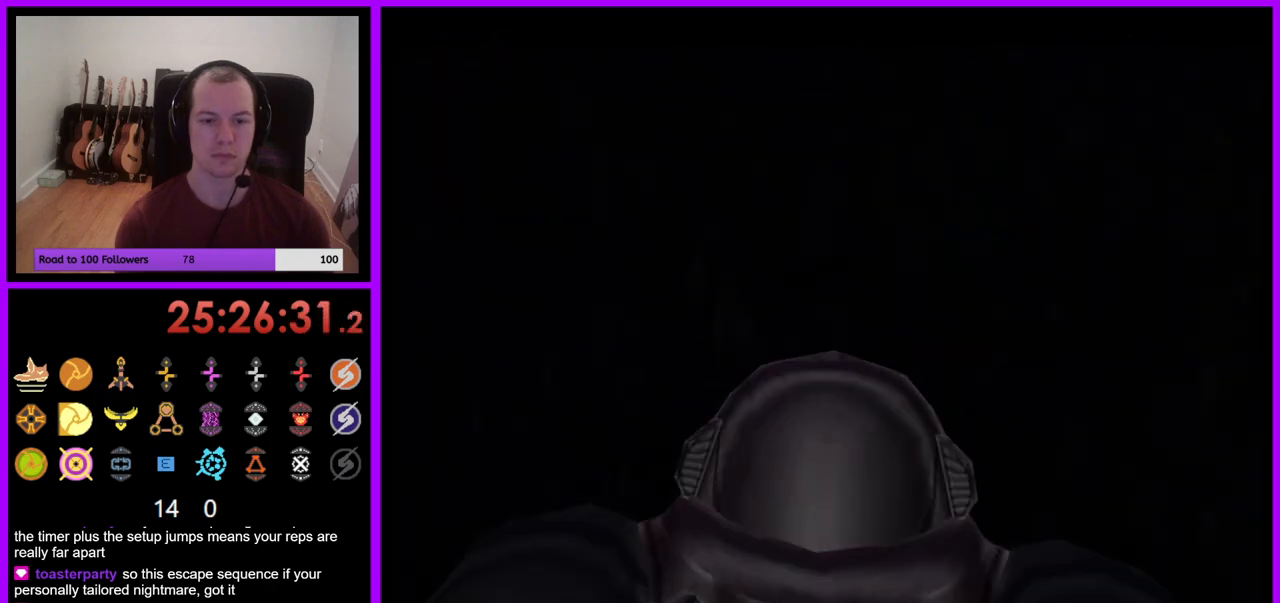
{"buttons": [], "left_stick": "left", "right_stick": "center", "events": [[450, "left_stick", "left"]]}
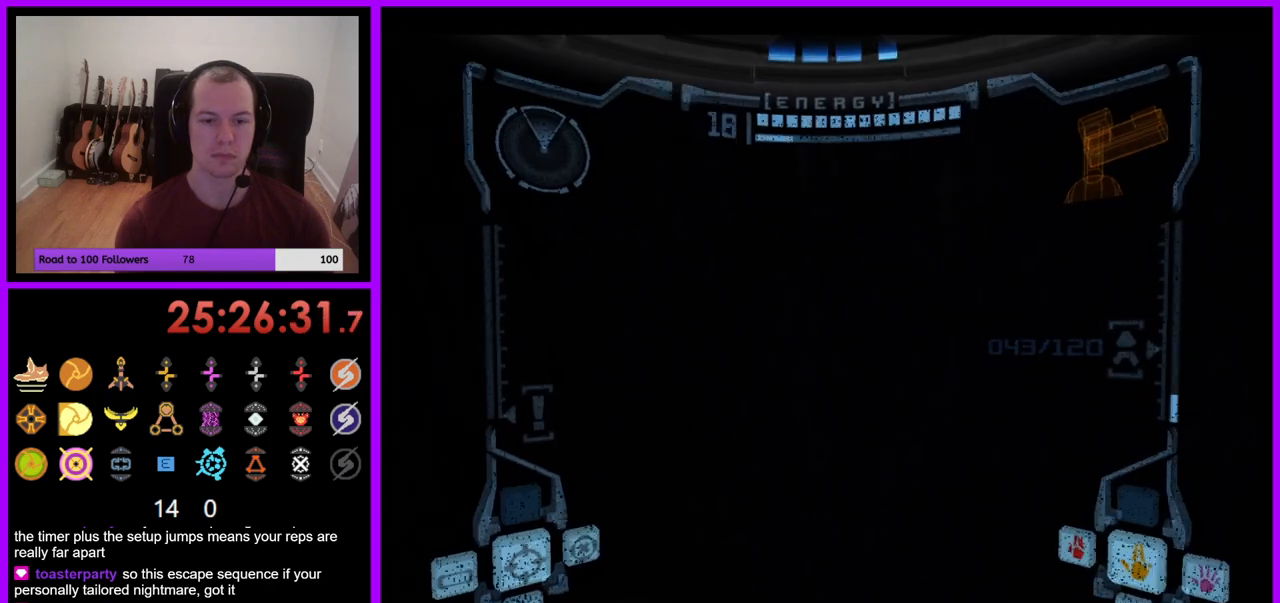
{"buttons": [], "left_stick": "left", "right_stick": "center", "events": []}
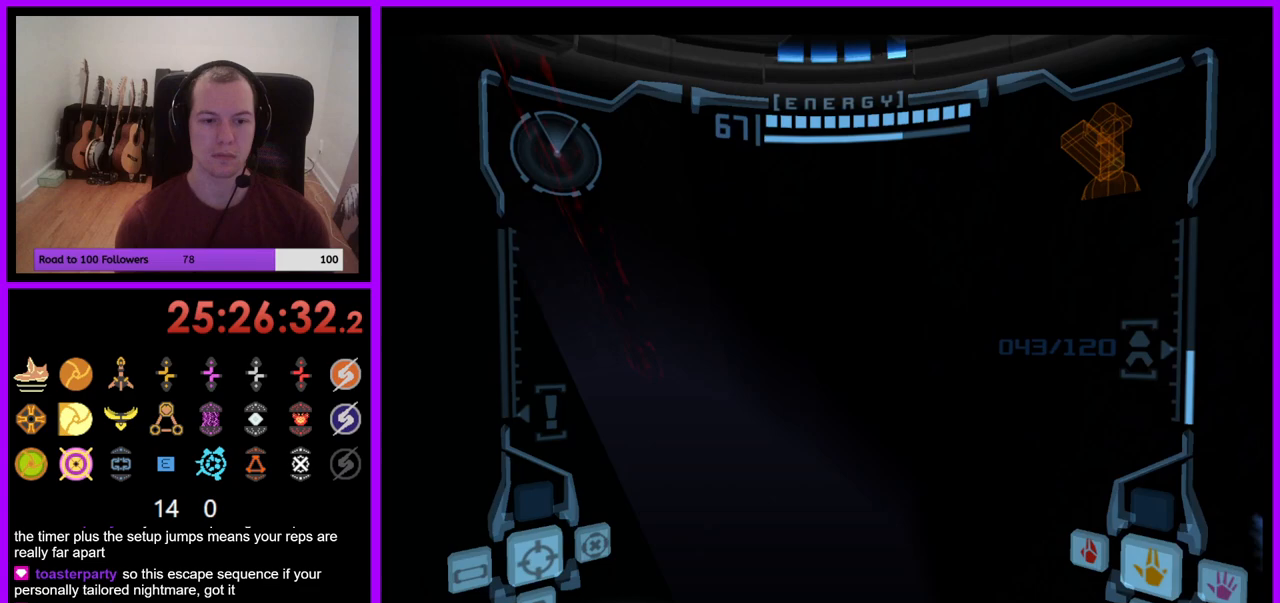
{"buttons": [], "left_stick": "center", "right_stick": "center", "events": [[383, "left_stick", "center"]]}
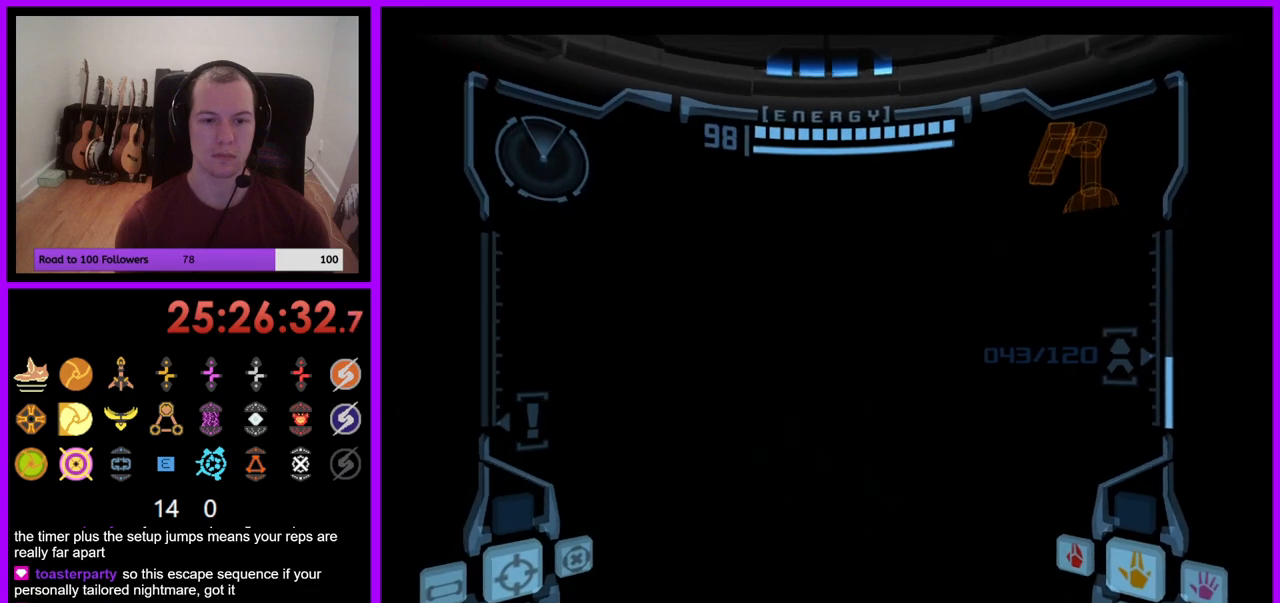
{"buttons": [], "left_stick": "up-left", "right_stick": "center", "events": [[300, "left_stick", "left"], [500, "left_stick", "up-left"]]}
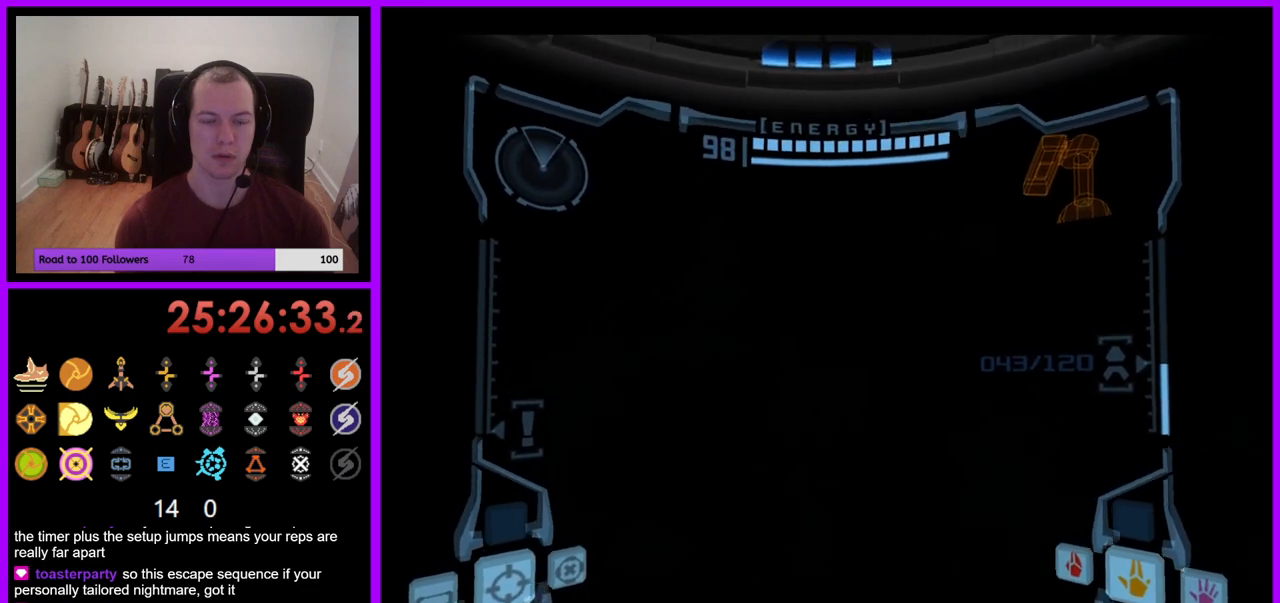
{"buttons": [], "left_stick": "center", "right_stick": "center", "events": [[133, "left_stick", "center"]]}
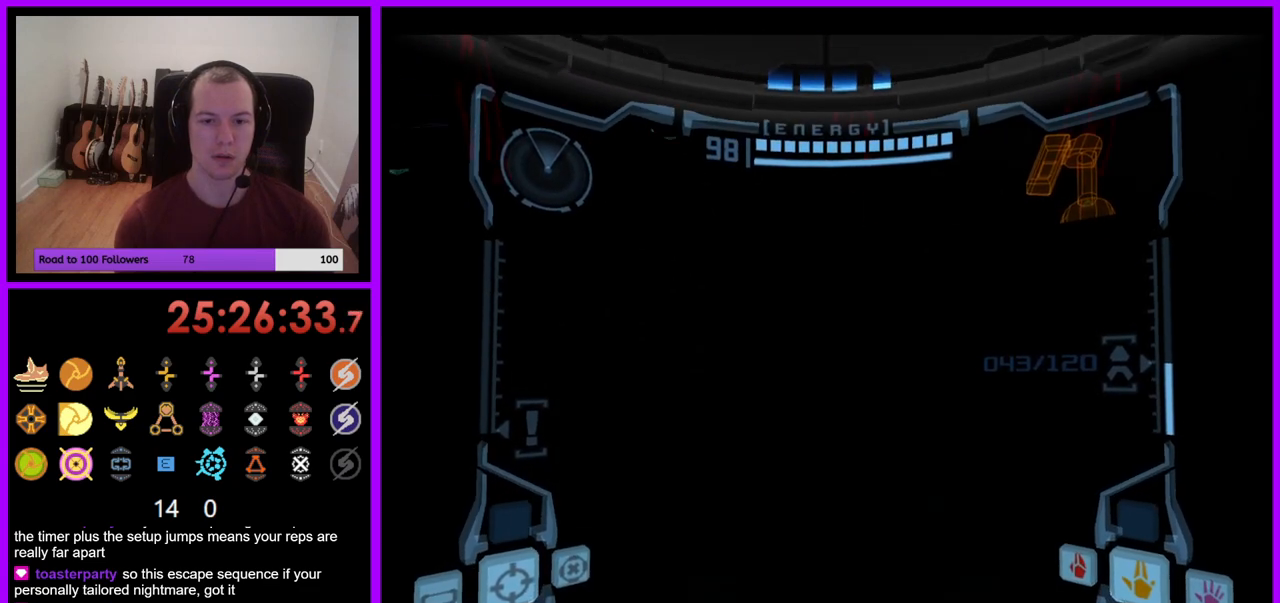
{"buttons": [], "left_stick": "up", "right_stick": "center", "events": [[33, "left_stick", "up"]]}
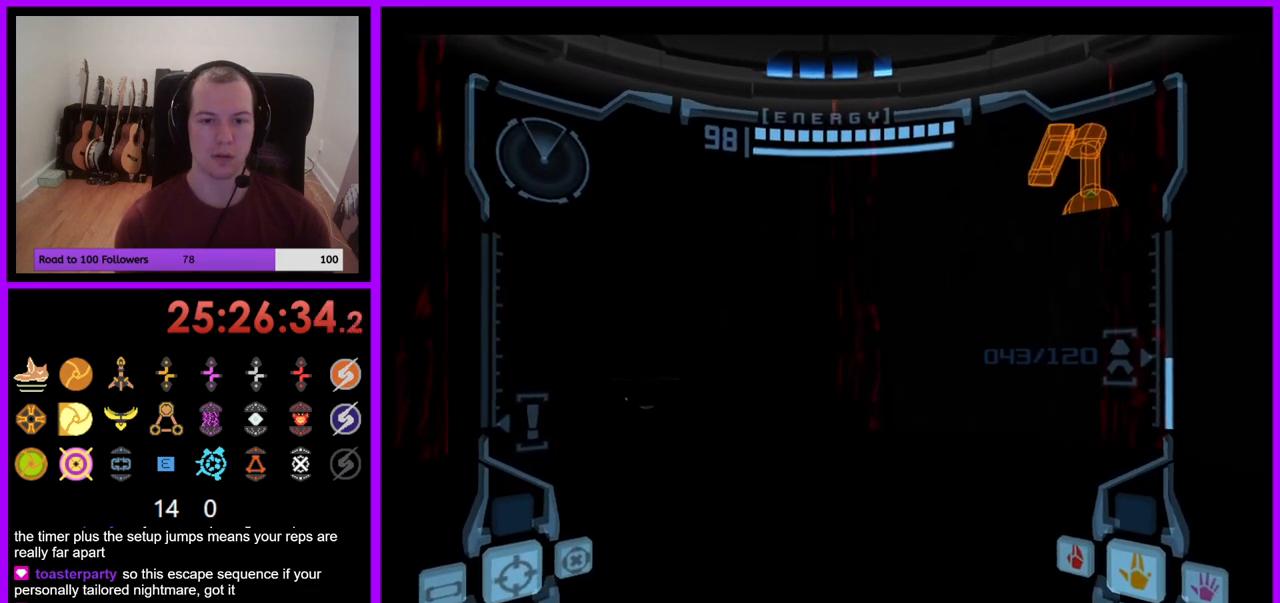
{"buttons": [], "left_stick": "left", "right_stick": "center", "events": [[33, "left_stick", "up-right"], [50, "L1", "down"], [217, "left_stick", "right"], [350, "left_stick", "center"], [383, "L1", "up"], [433, "left_stick", "left"]]}
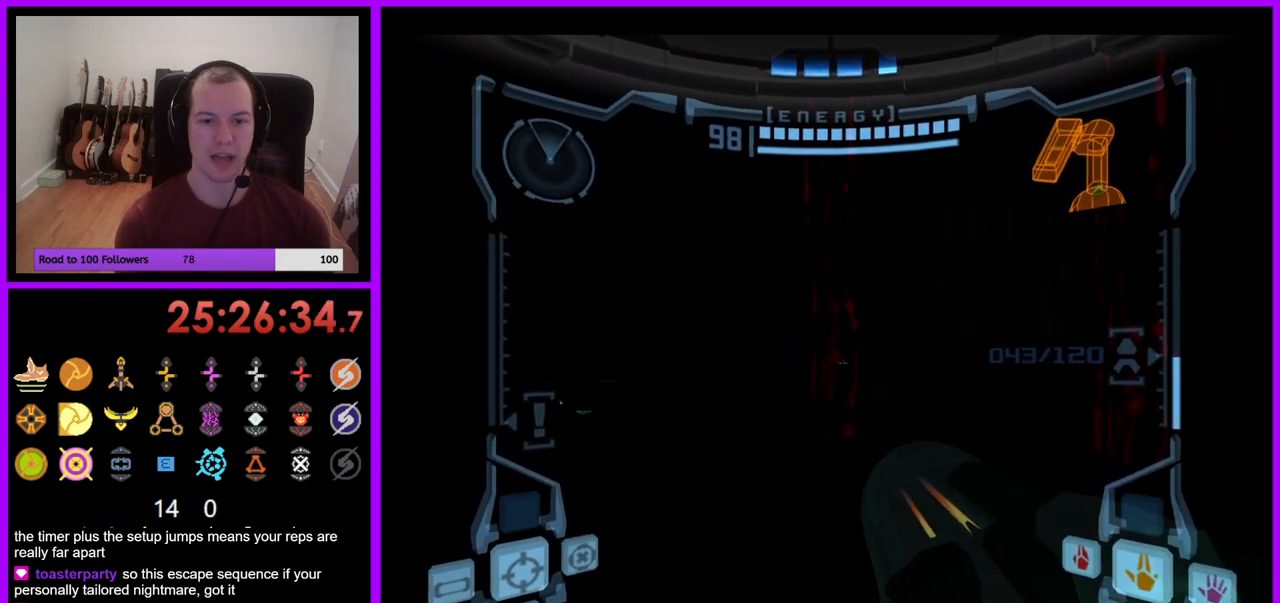
{"buttons": ["L1"], "left_stick": "up-left", "right_stick": "center", "events": [[200, "left_stick", "up"], [217, "L1", "down"], [467, "left_stick", "up-left"]]}
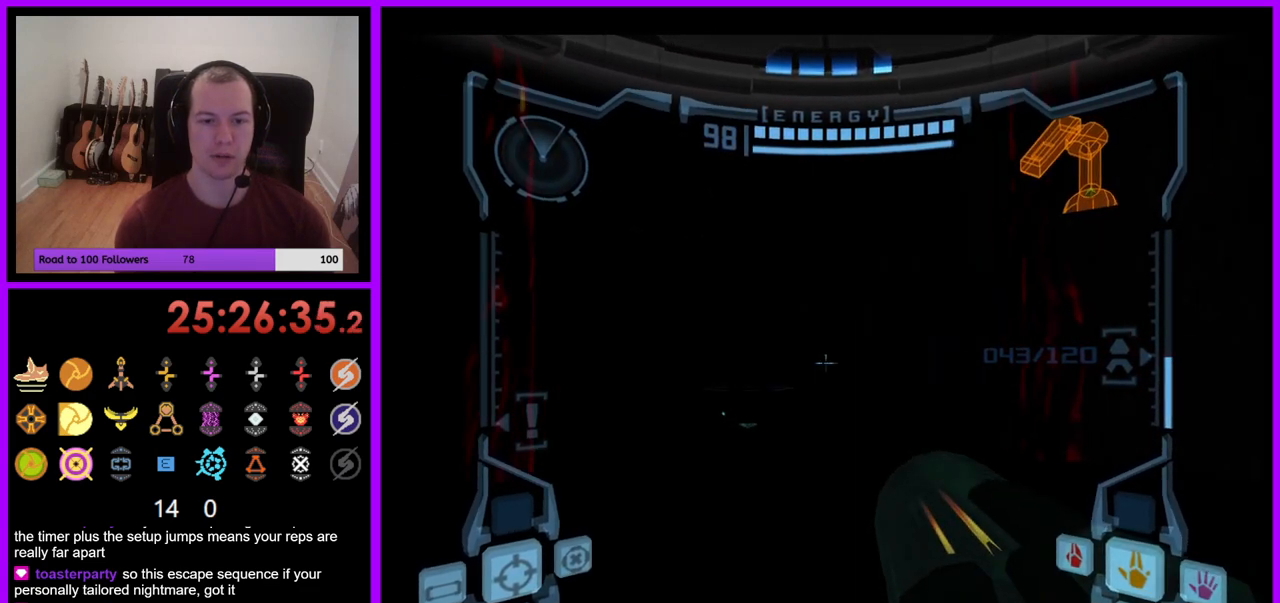
{"buttons": ["L1"], "left_stick": "up", "right_stick": "center", "events": [[83, "left_stick", "up"], [350, "B", "down"], [433, "B", "up"]]}
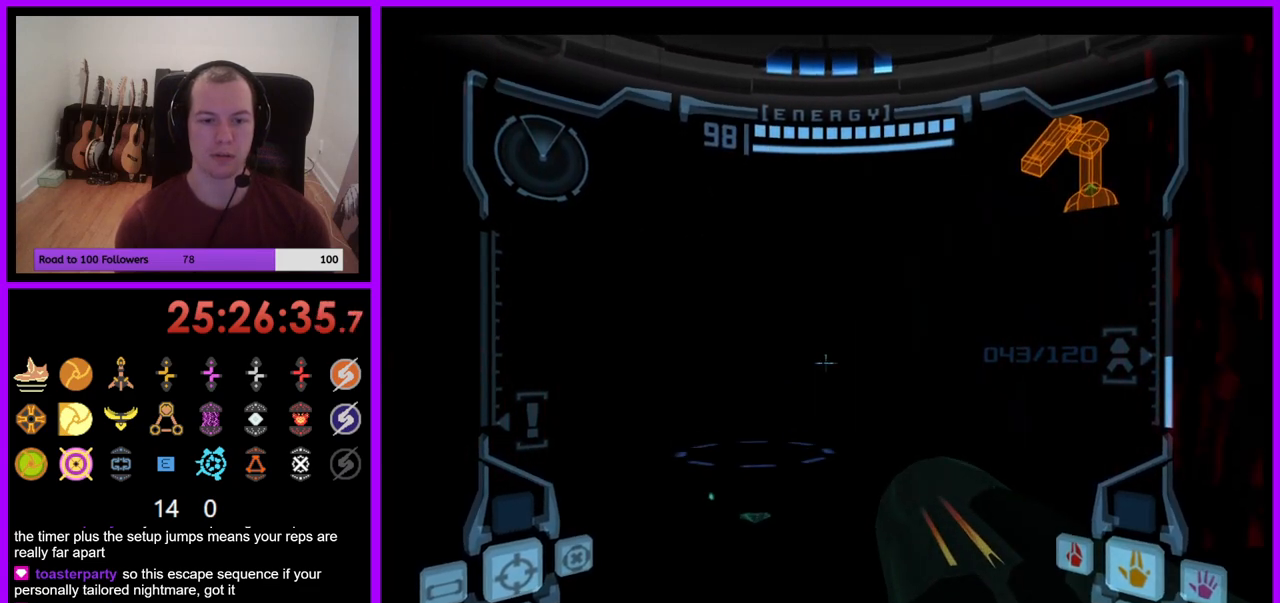
{"buttons": ["L1"], "left_stick": "up", "right_stick": "center", "events": []}